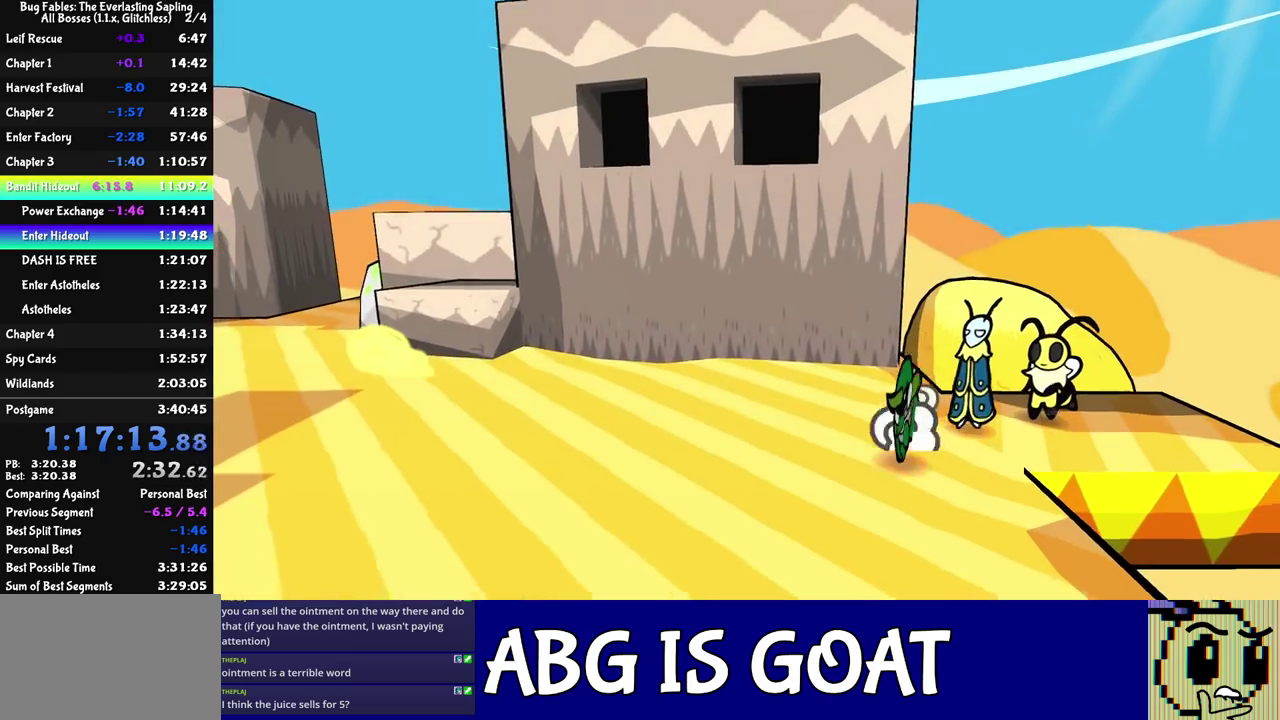
Gameplay with a controller (Nintendo layout); each line is a JSON object with the inputs held at the frame after it. "events" lists button and stick changes between this image and that frame as [ms after this image, input, new state], when the widget could be followed in between. Not read: A B L1 L3 R1 R3.
{"buttons": [], "left_stick": "left", "events": []}
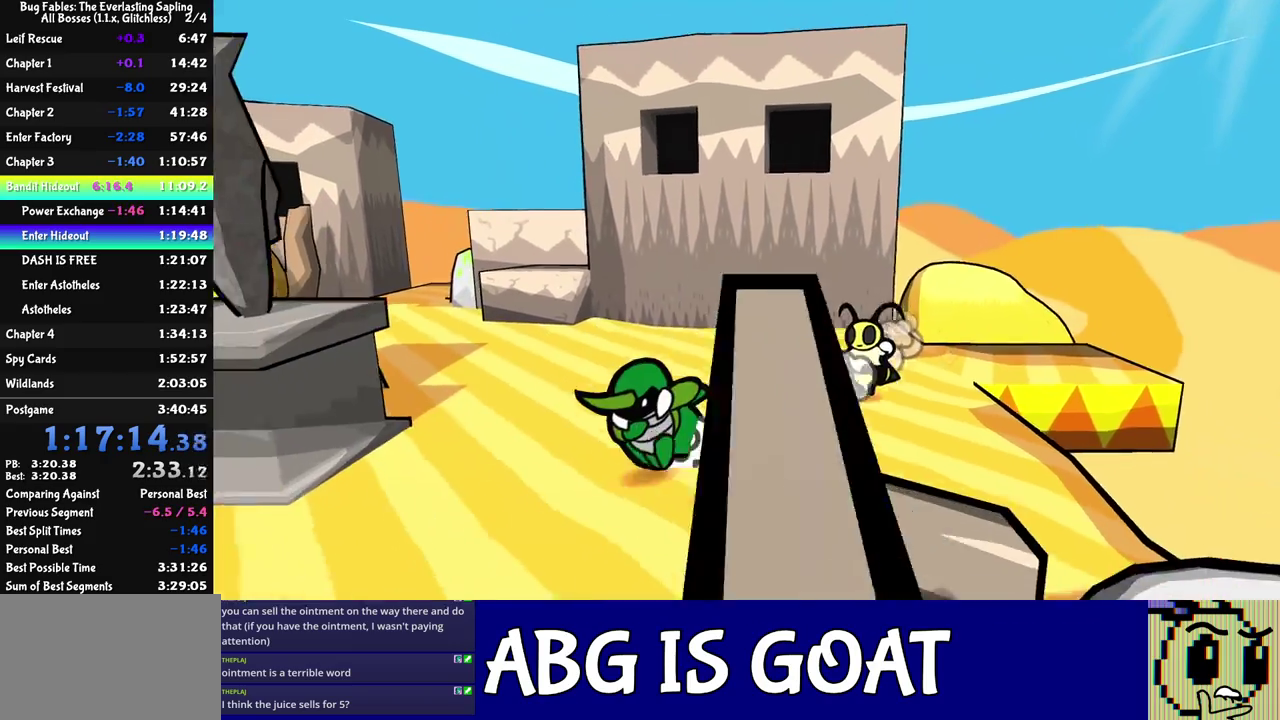
{"buttons": [], "left_stick": "up-left", "events": [[417, "left_stick", "up-left"]]}
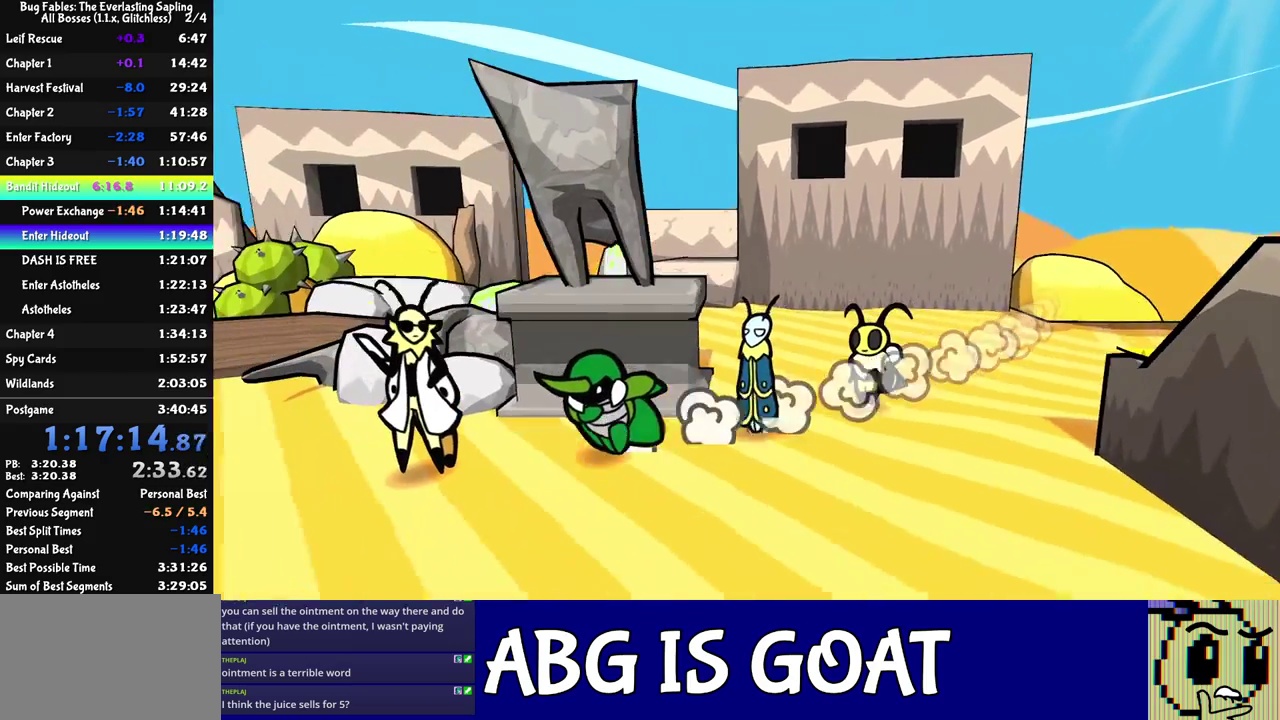
{"buttons": ["C_RIGHT"], "left_stick": "center", "events": [[33, "C_DOWN", "down"], [83, "C_DOWN", "up"], [200, "C_DOWN", "down"], [250, "left_stick", "left"], [267, "C_DOWN", "up"], [283, "C_RIGHT", "down"], [333, "C_DOWN", "down"], [333, "left_stick", "center"], [383, "C_DOWN", "up"]]}
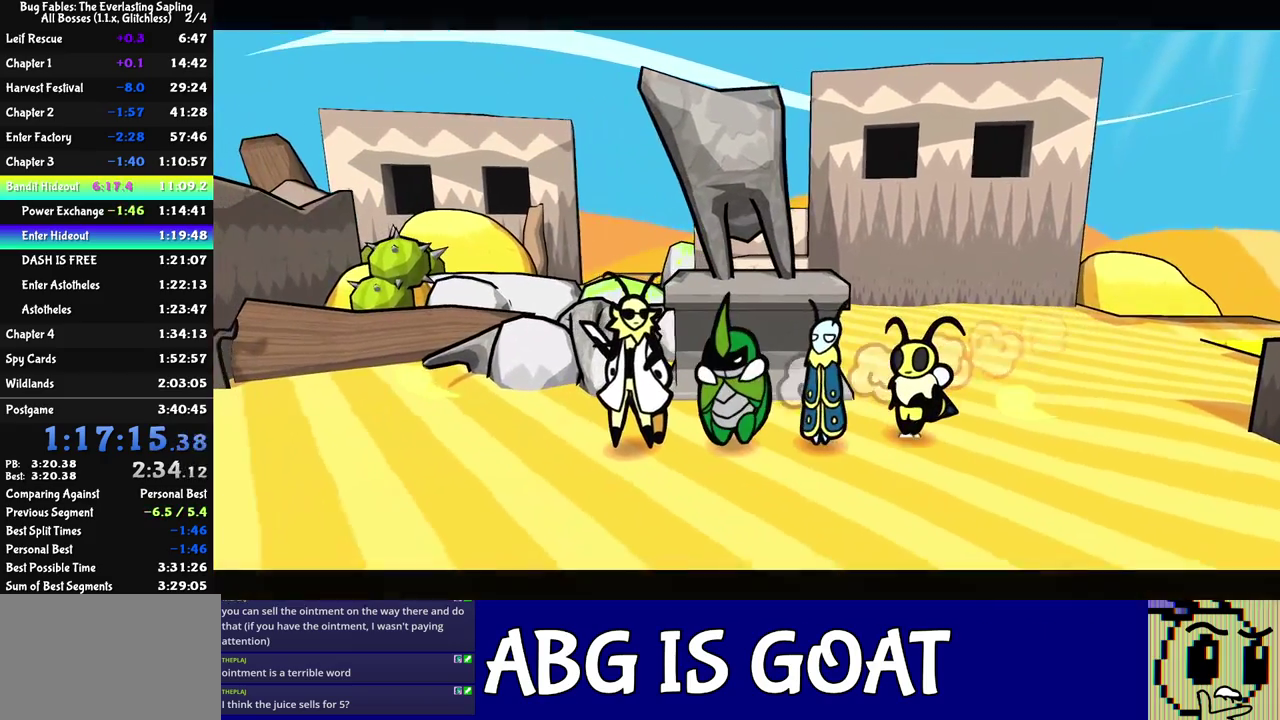
{"buttons": ["C_RIGHT"], "left_stick": "center", "events": []}
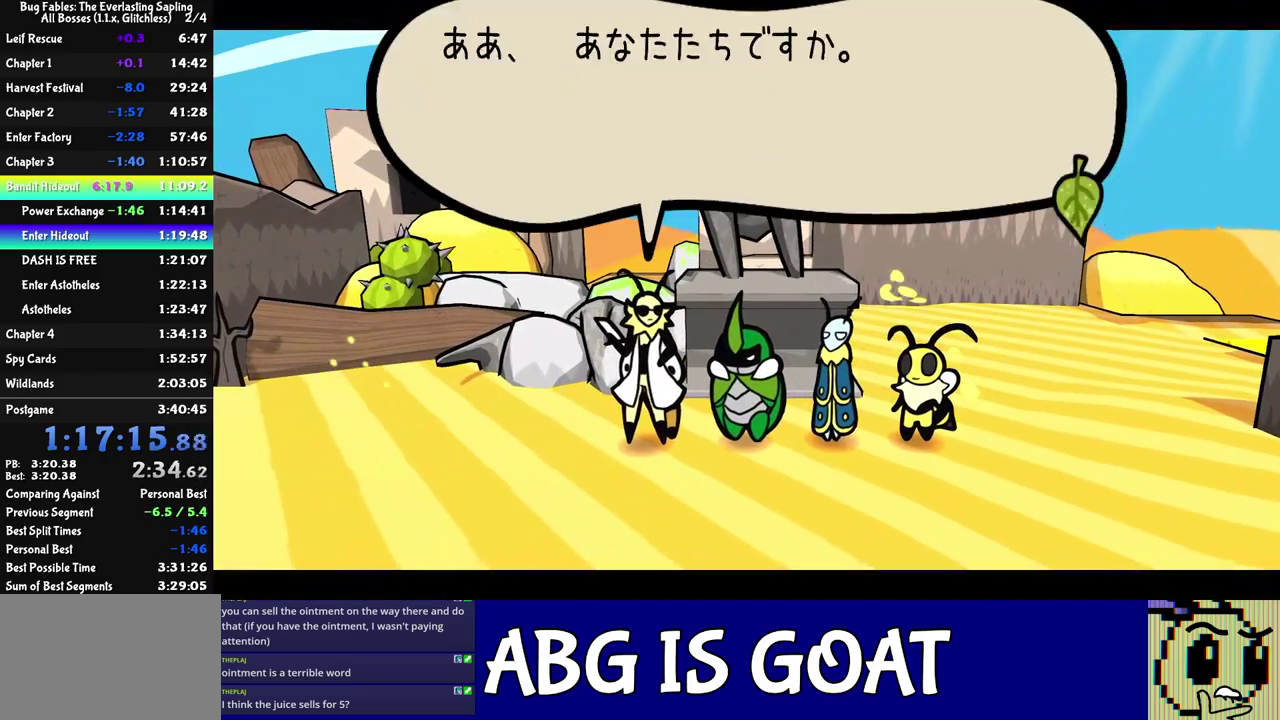
{"buttons": ["C_RIGHT"], "left_stick": "center", "events": []}
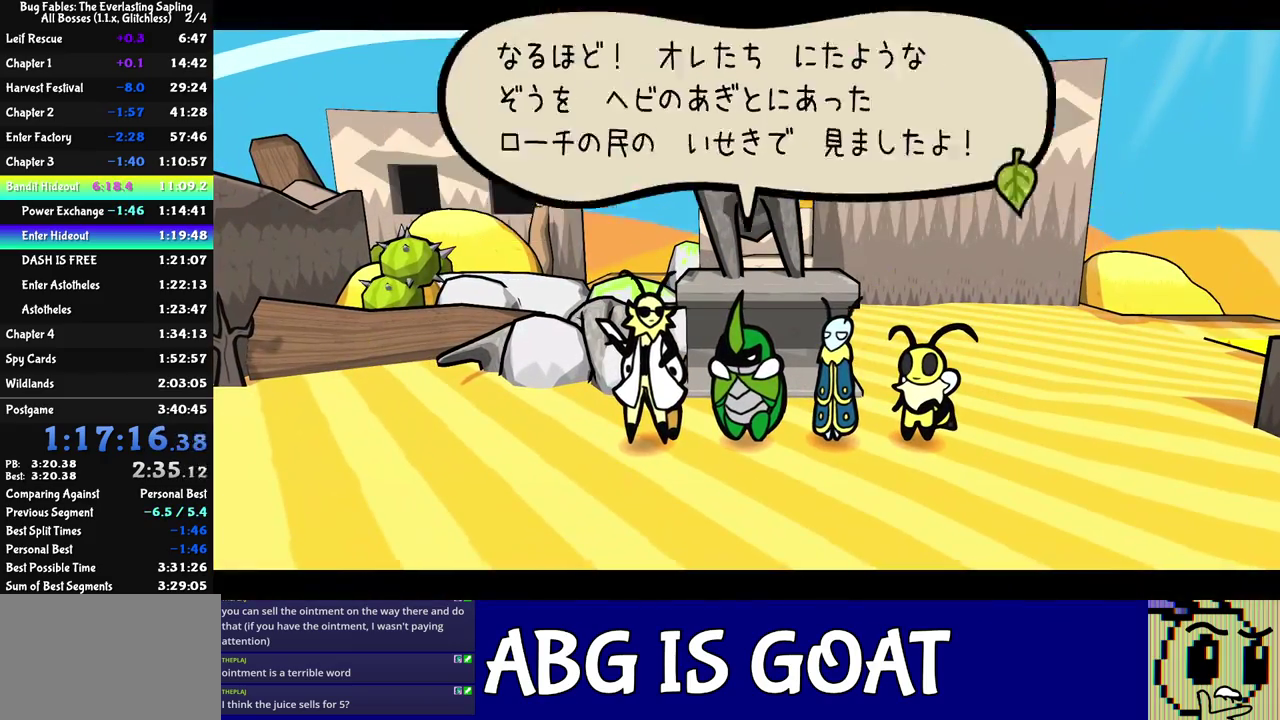
{"buttons": ["C_RIGHT"], "left_stick": "center", "events": []}
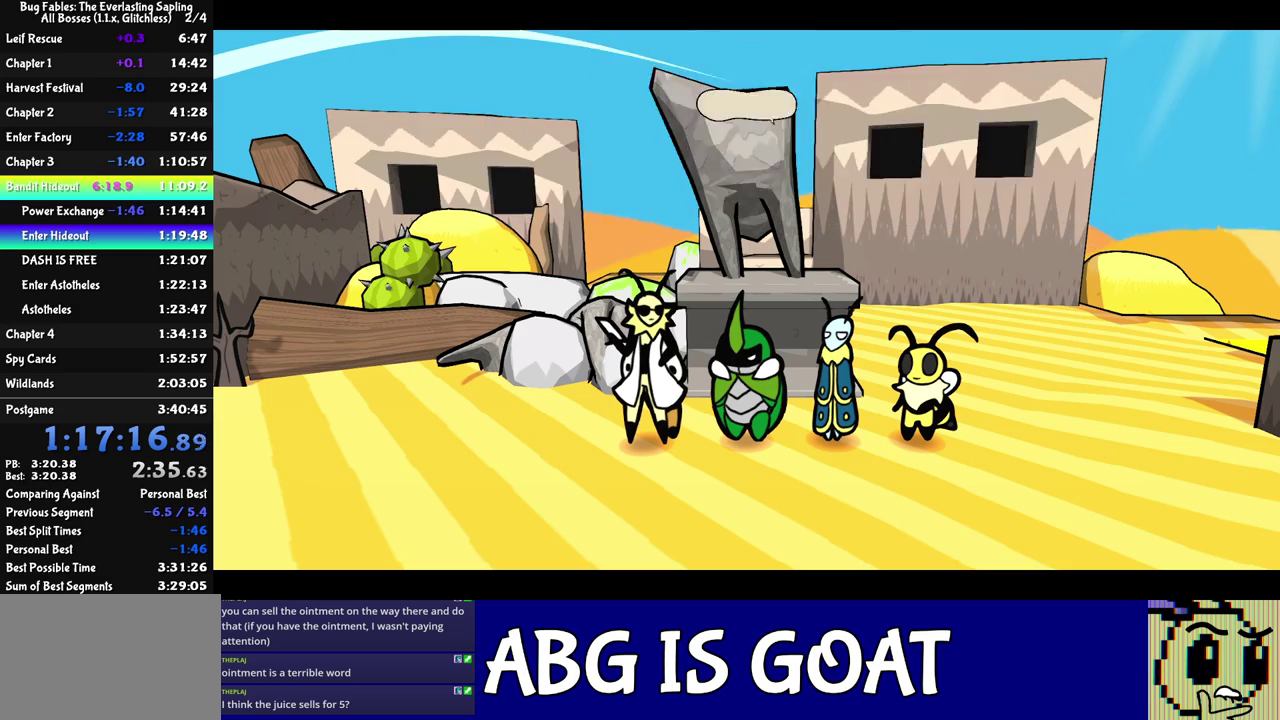
{"buttons": ["C_RIGHT"], "left_stick": "center", "events": []}
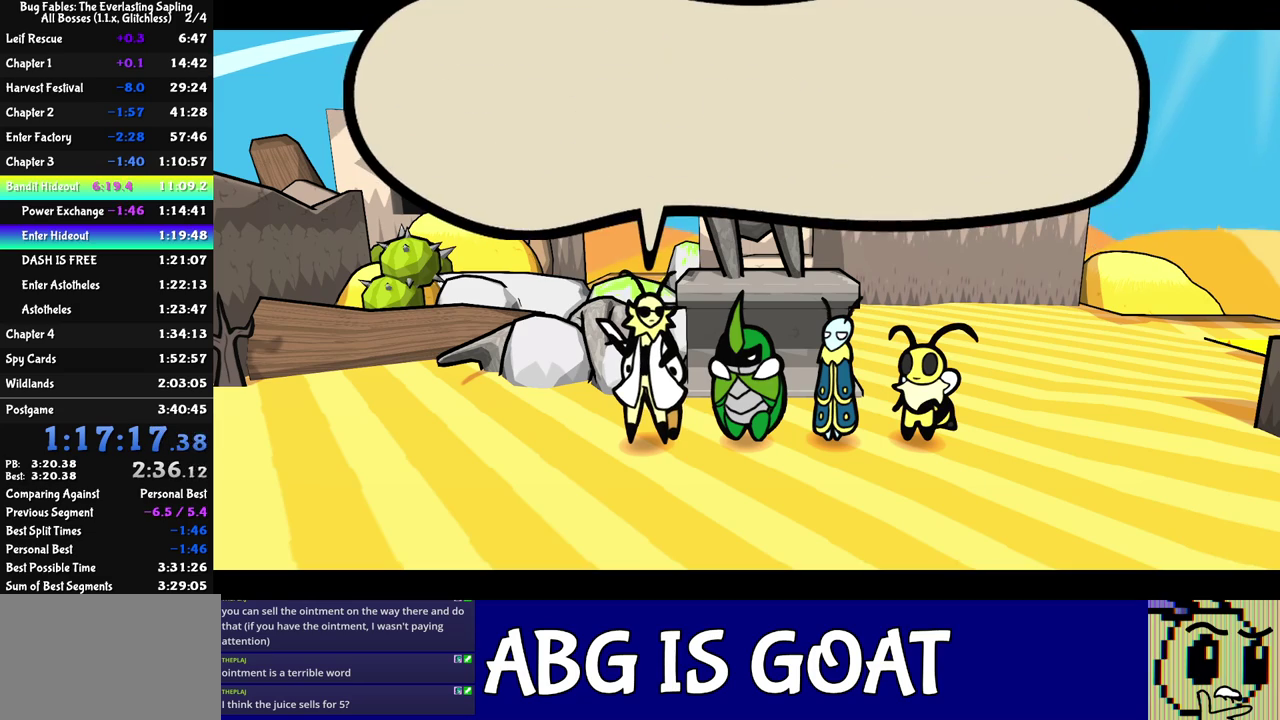
{"buttons": ["C_RIGHT"], "left_stick": "center", "events": []}
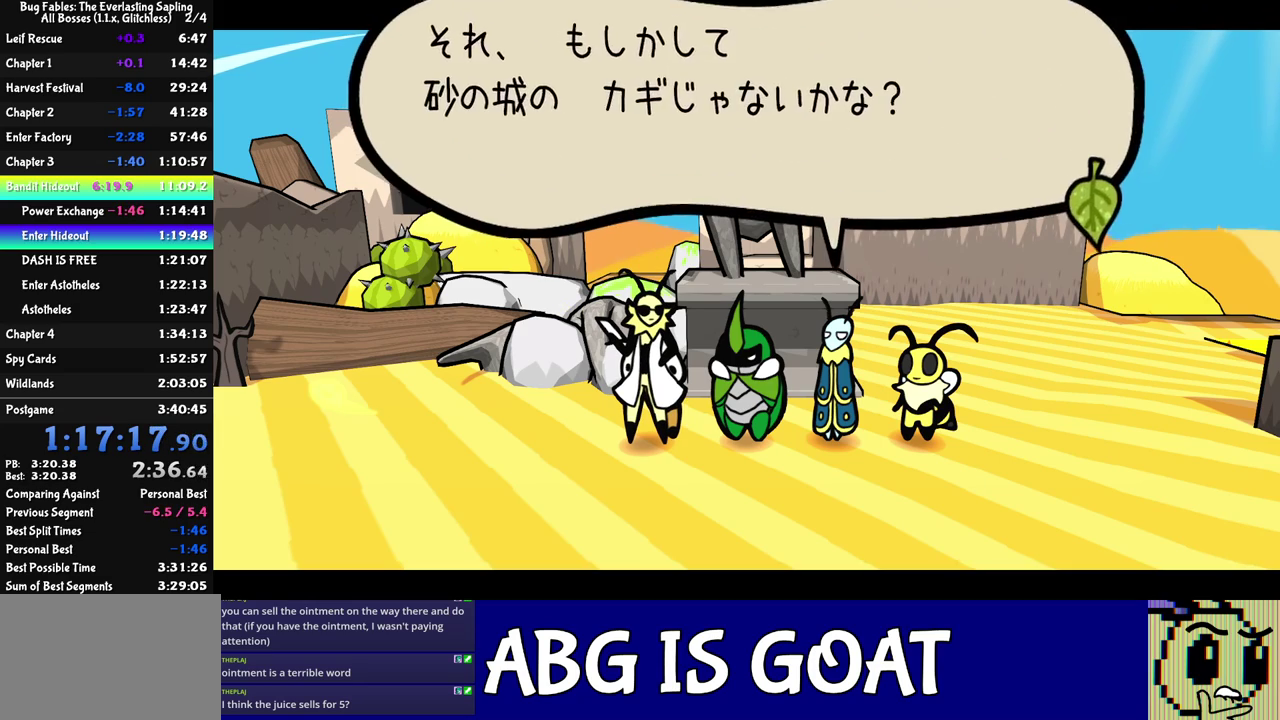
{"buttons": ["C_RIGHT"], "left_stick": "center", "events": []}
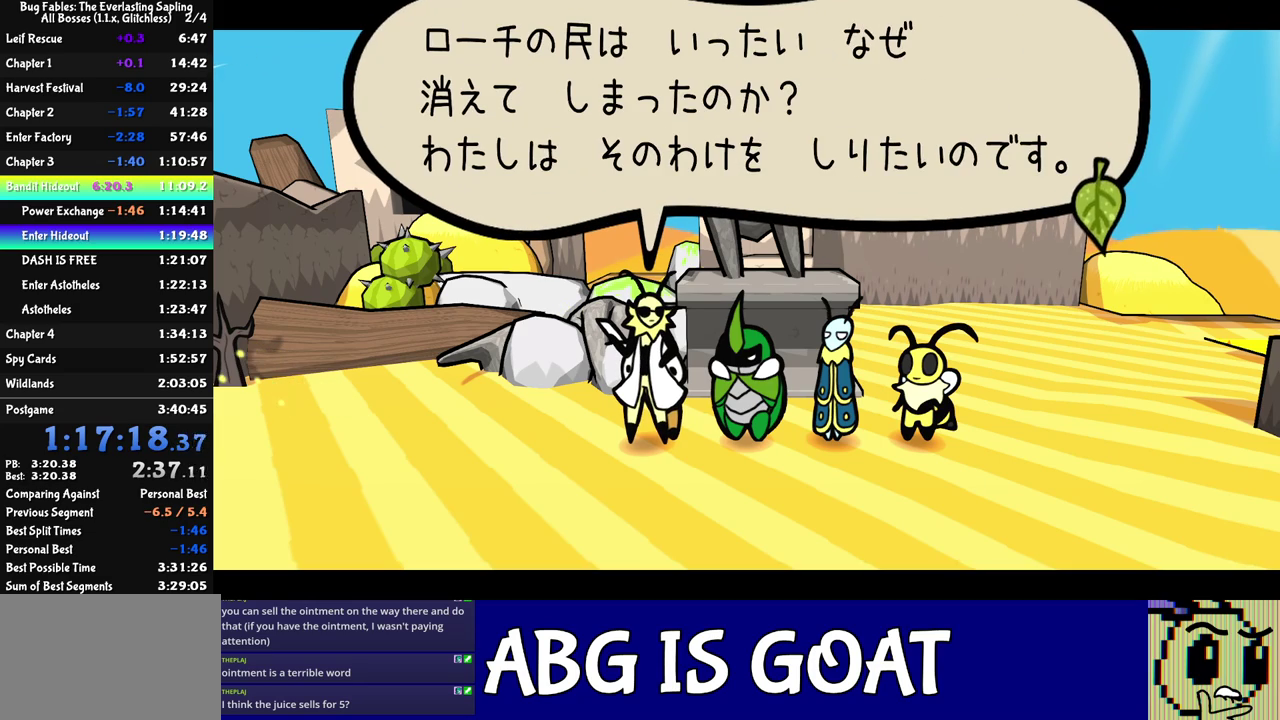
{"buttons": ["C_RIGHT"], "left_stick": "center", "events": []}
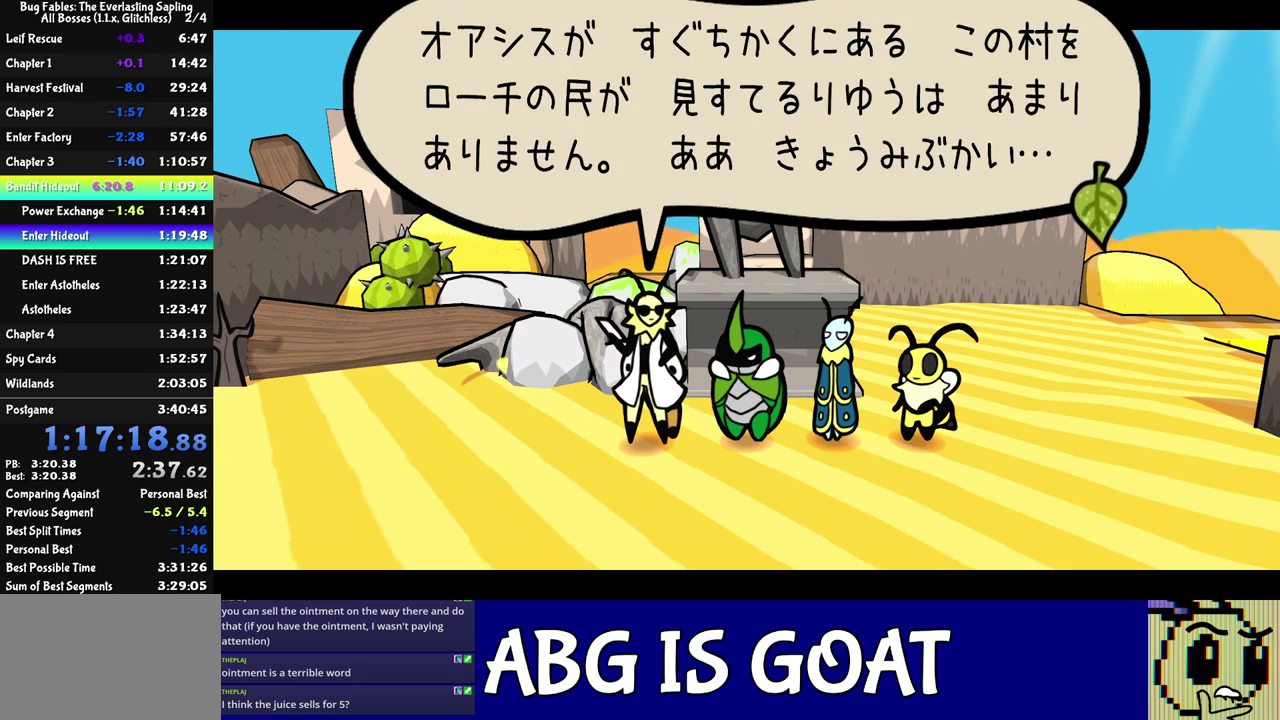
{"buttons": ["C_RIGHT"], "left_stick": "center", "events": []}
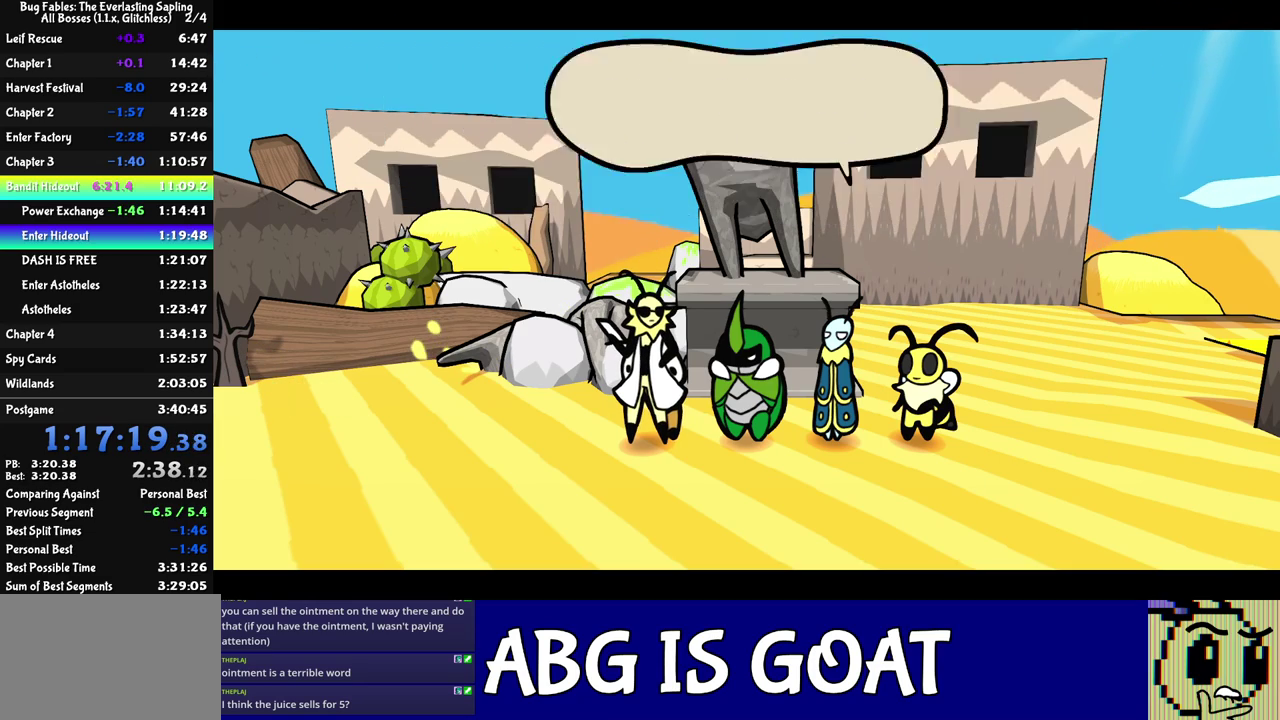
{"buttons": ["C_RIGHT"], "left_stick": "center", "events": []}
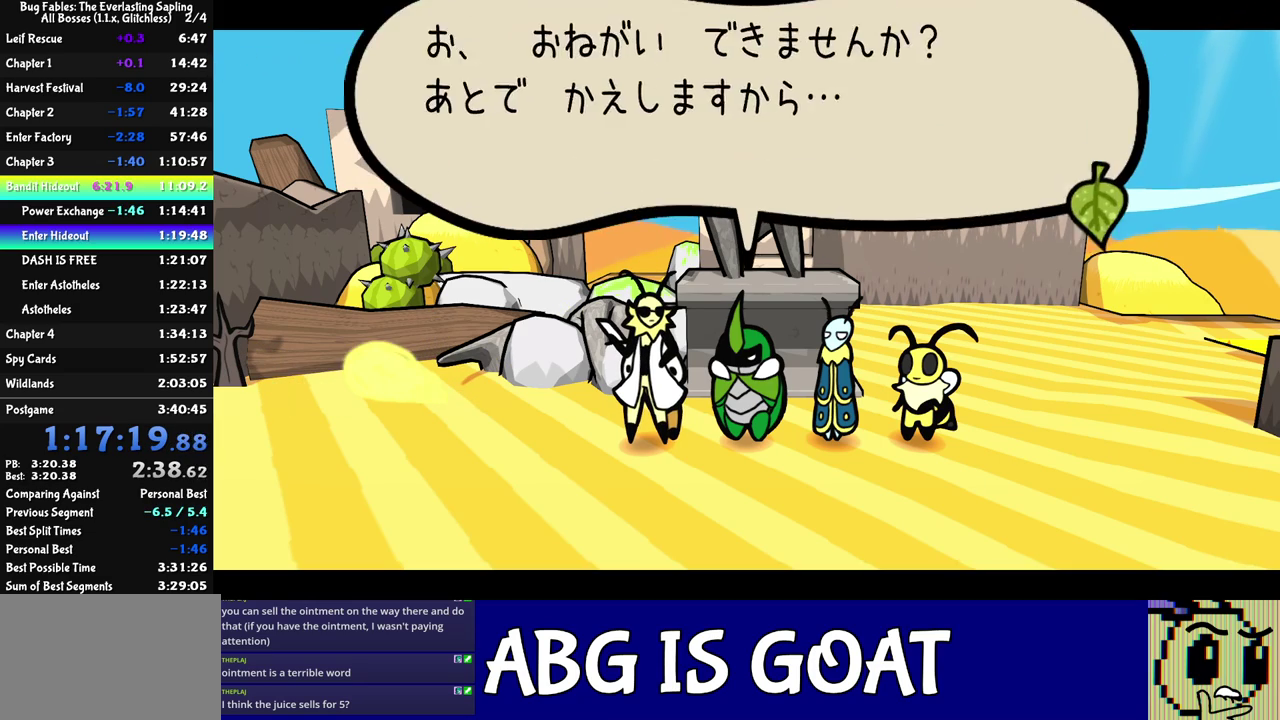
{"buttons": ["C_RIGHT"], "left_stick": "center", "events": []}
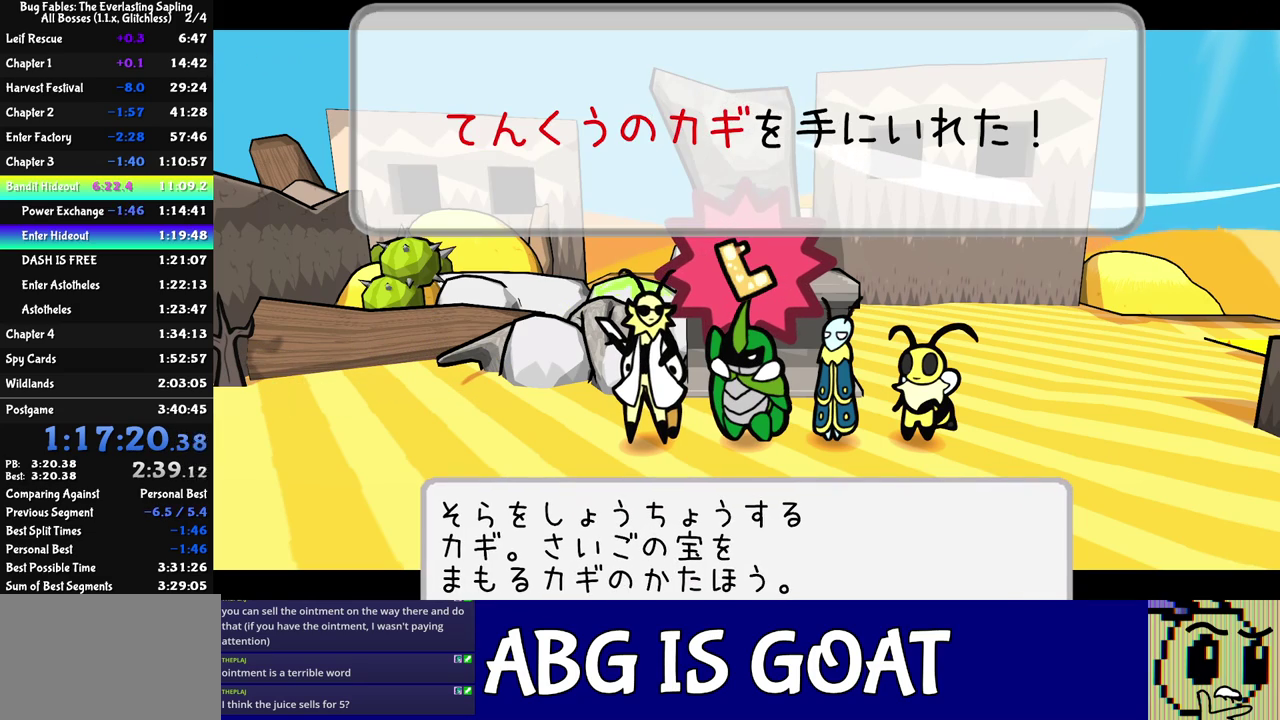
{"buttons": ["C_RIGHT"], "left_stick": "center", "events": []}
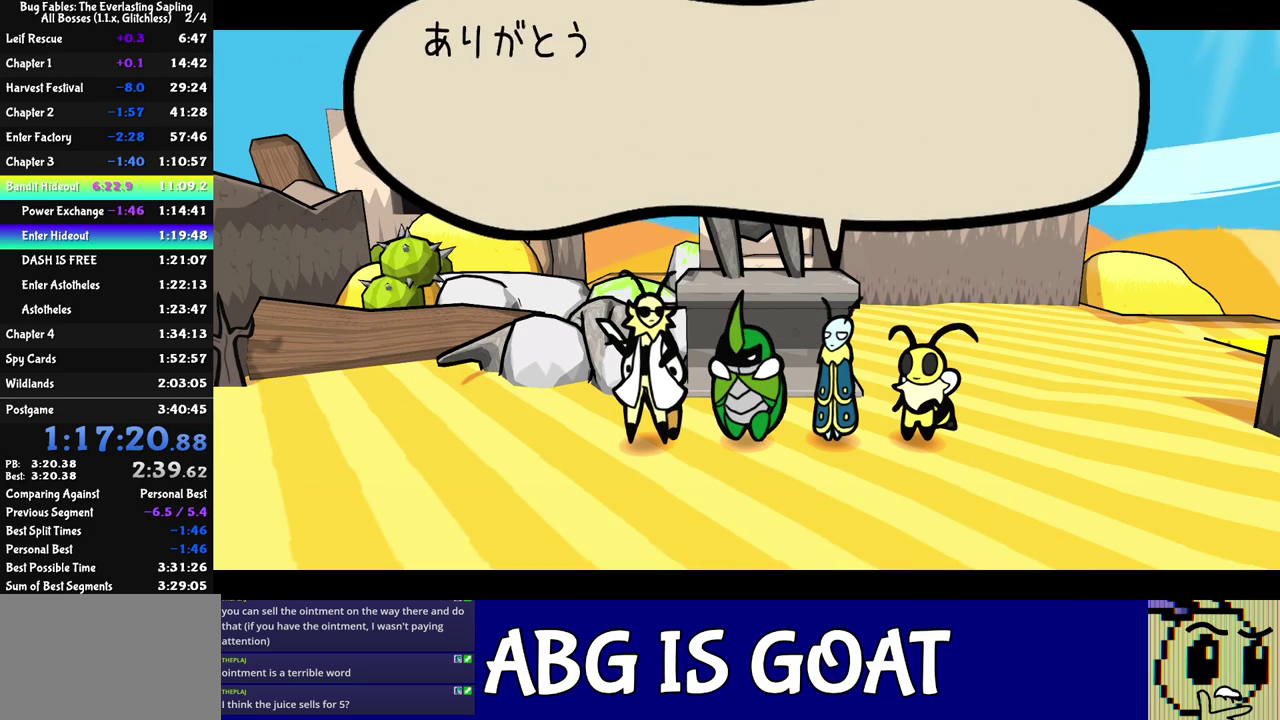
{"buttons": ["C_RIGHT"], "left_stick": "center", "events": []}
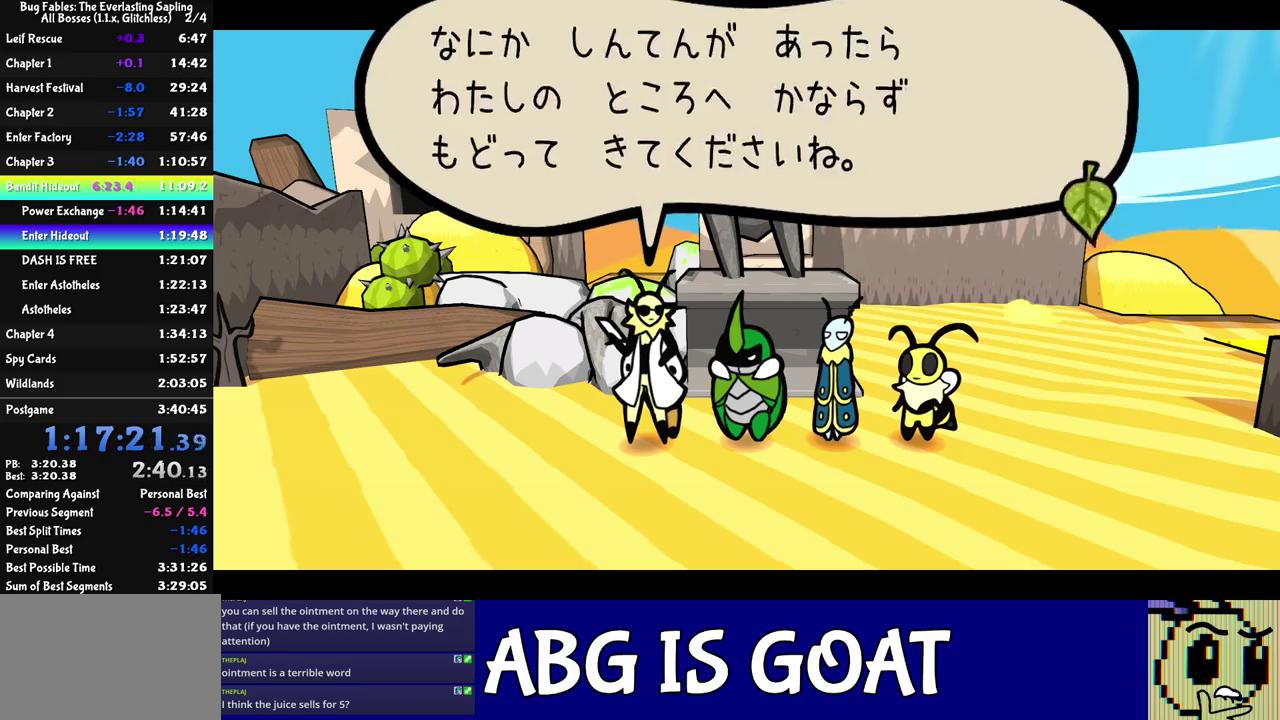
{"buttons": ["C_RIGHT"], "left_stick": "center", "events": []}
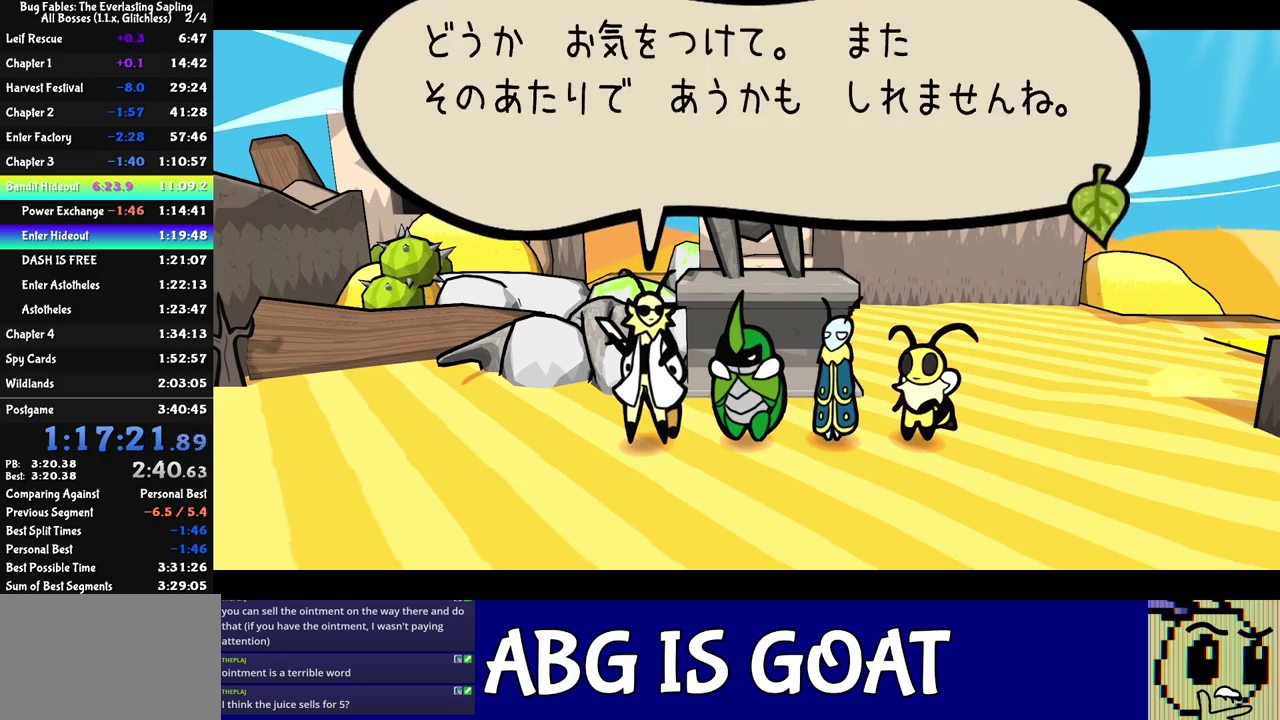
{"buttons": ["C_RIGHT"], "left_stick": "center", "events": []}
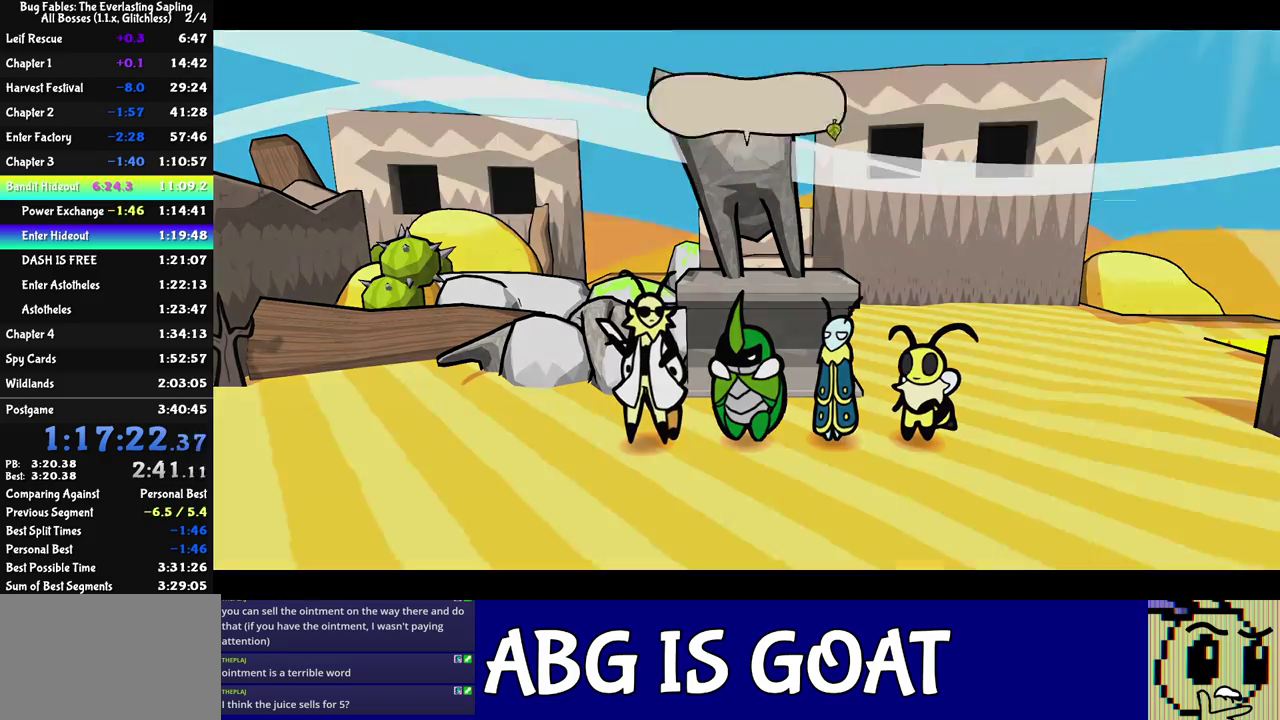
{"buttons": ["C_RIGHT"], "left_stick": "center", "events": []}
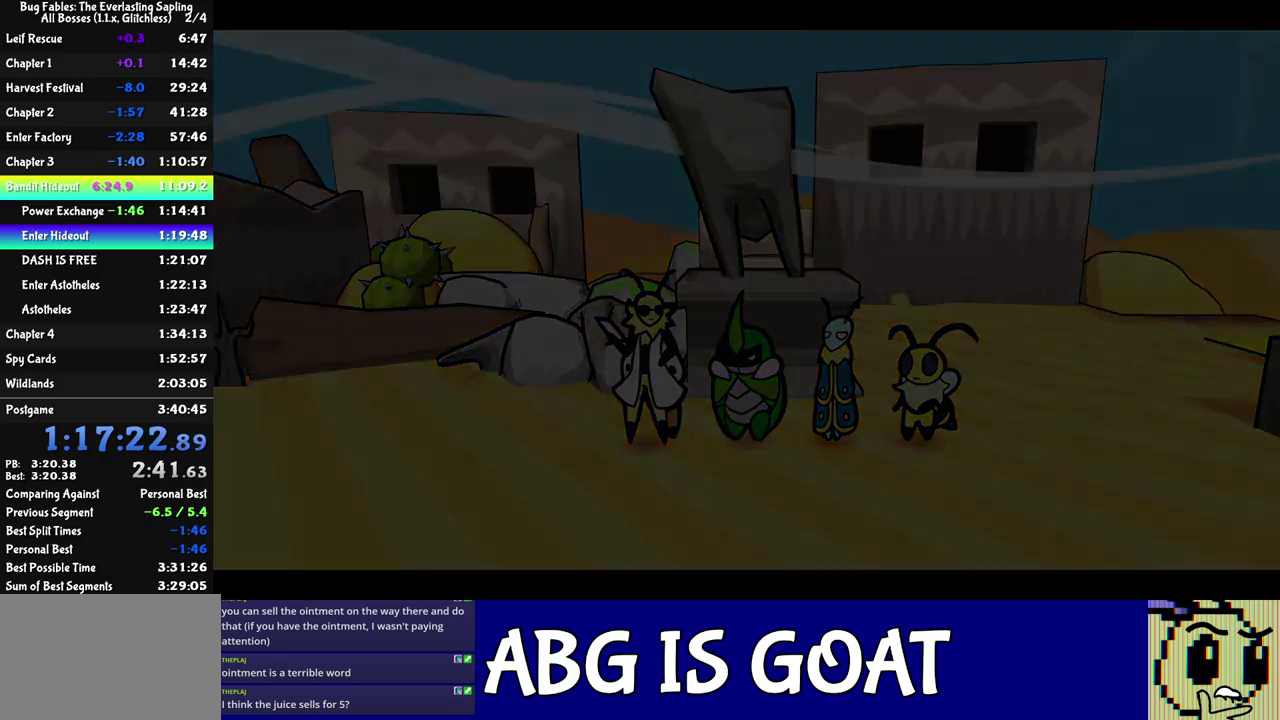
{"buttons": ["C_RIGHT"], "left_stick": "center", "events": []}
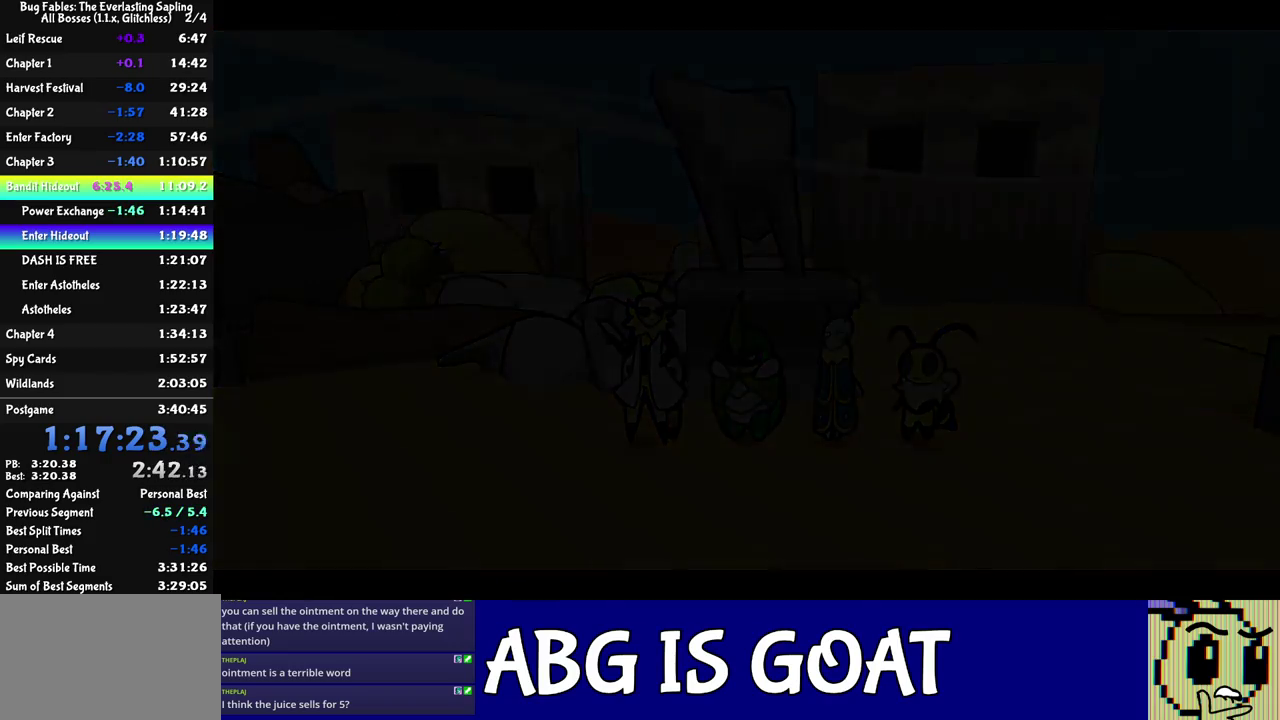
{"buttons": ["C_RIGHT"], "left_stick": "down", "events": [[417, "left_stick", "down"]]}
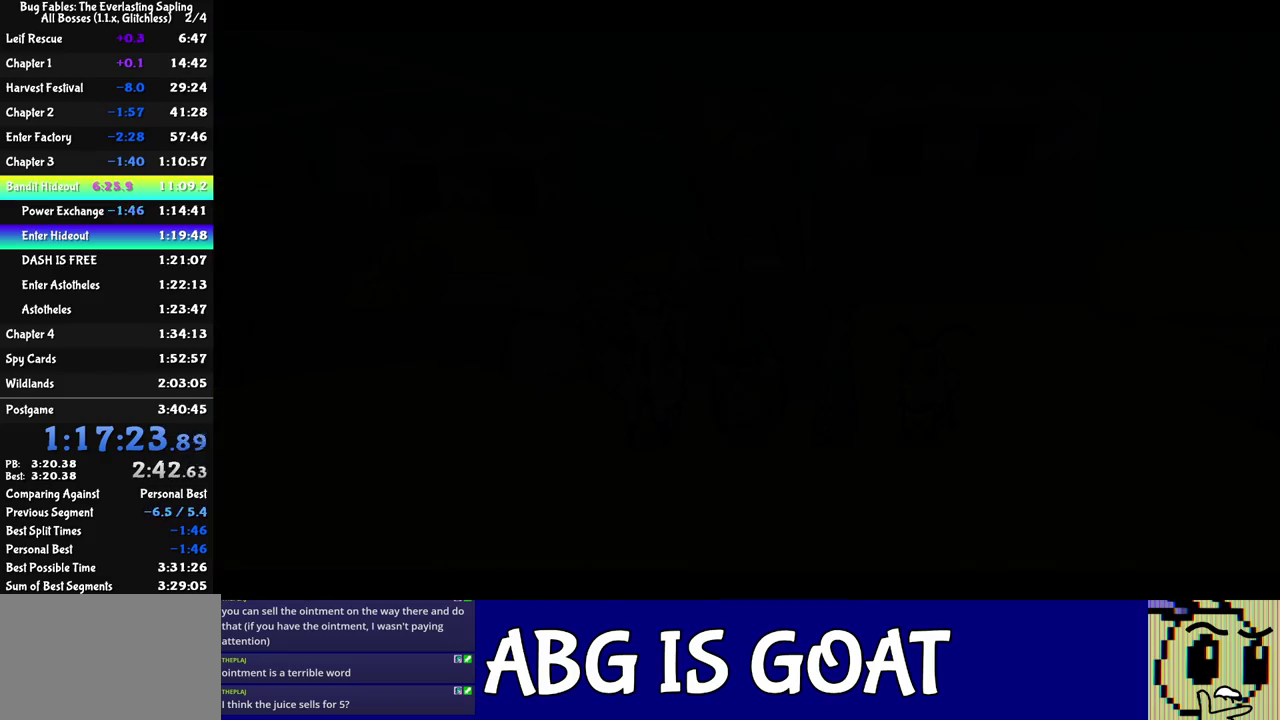
{"buttons": ["C_RIGHT"], "left_stick": "down", "events": []}
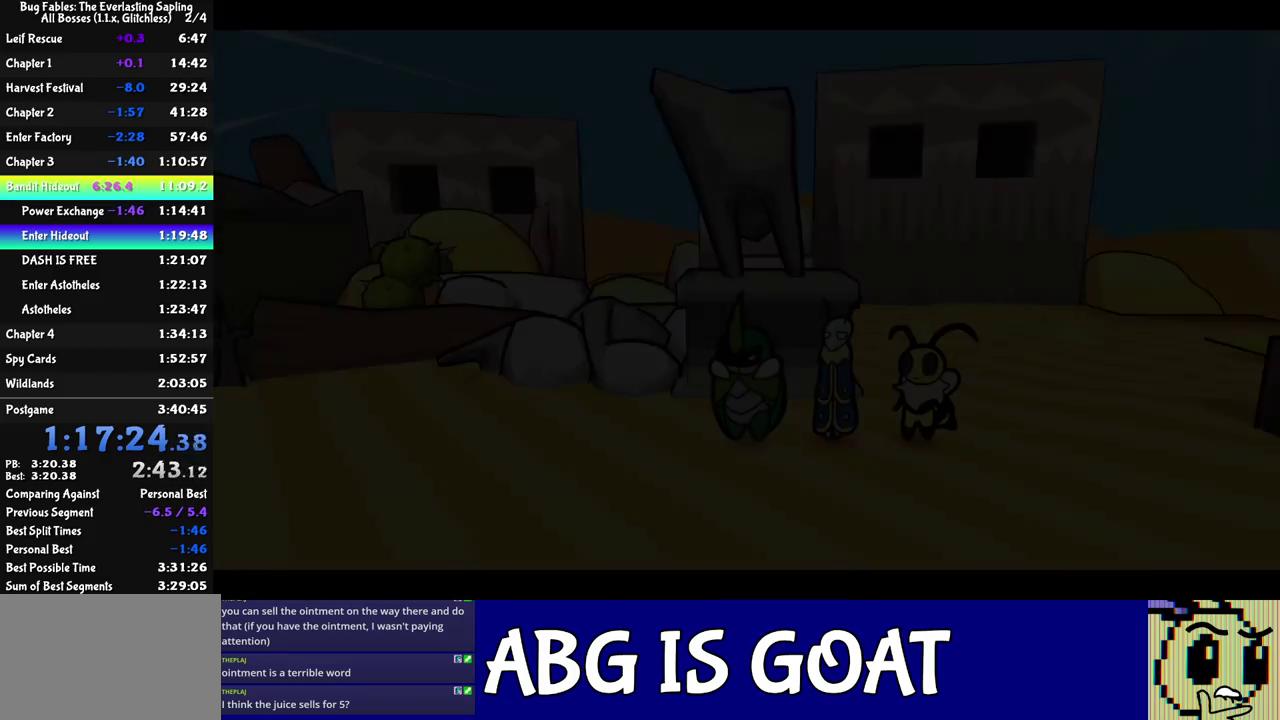
{"buttons": ["C_RIGHT"], "left_stick": "down", "events": []}
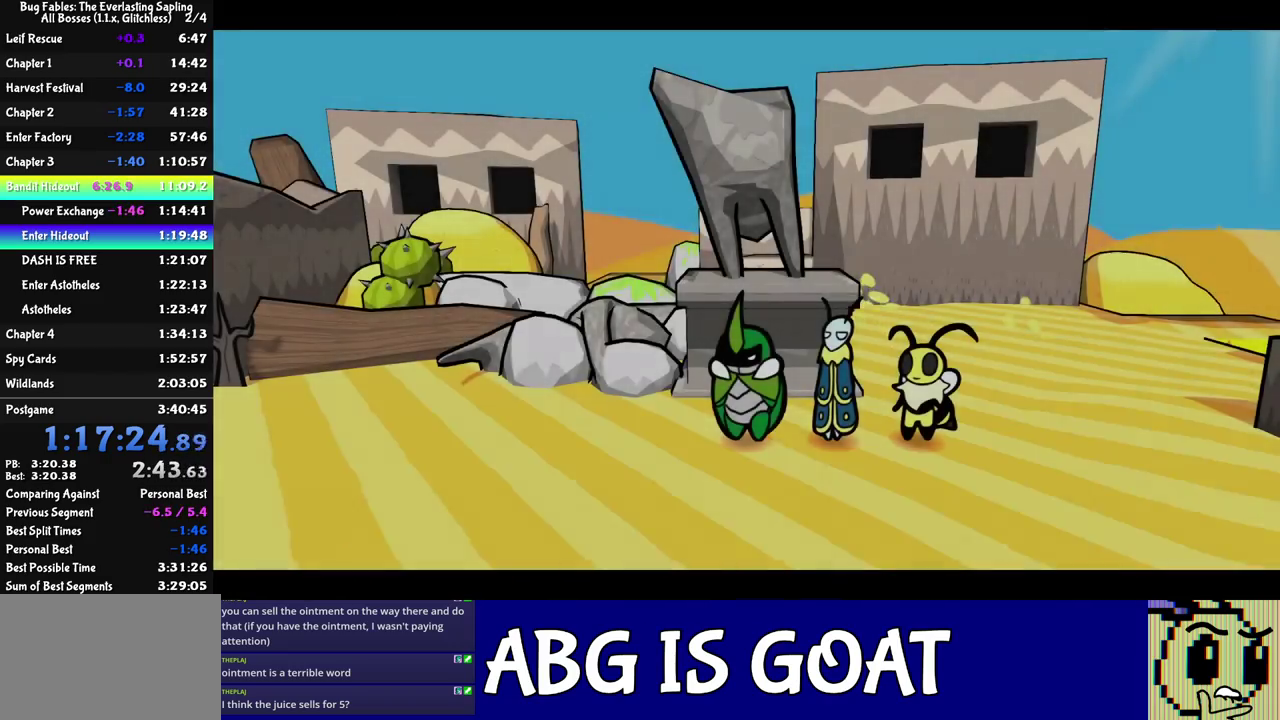
{"buttons": ["C_RIGHT"], "left_stick": "down", "events": []}
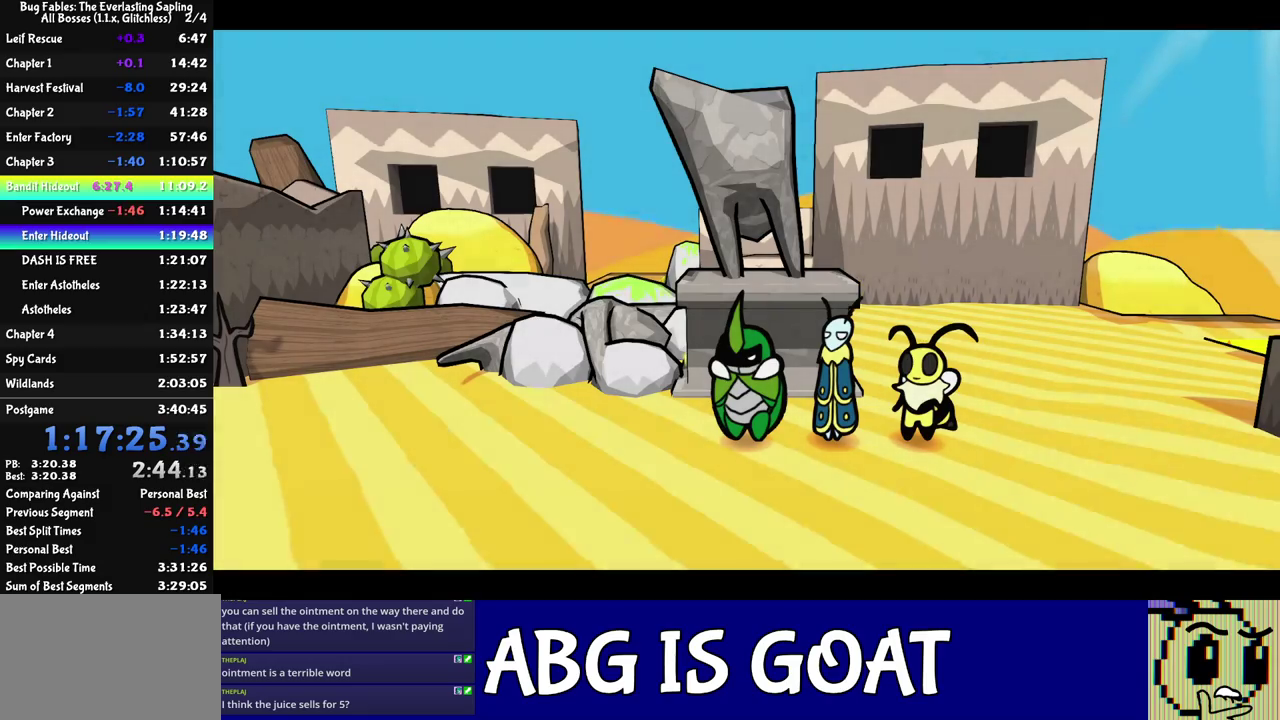
{"buttons": ["C_RIGHT"], "left_stick": "down", "events": []}
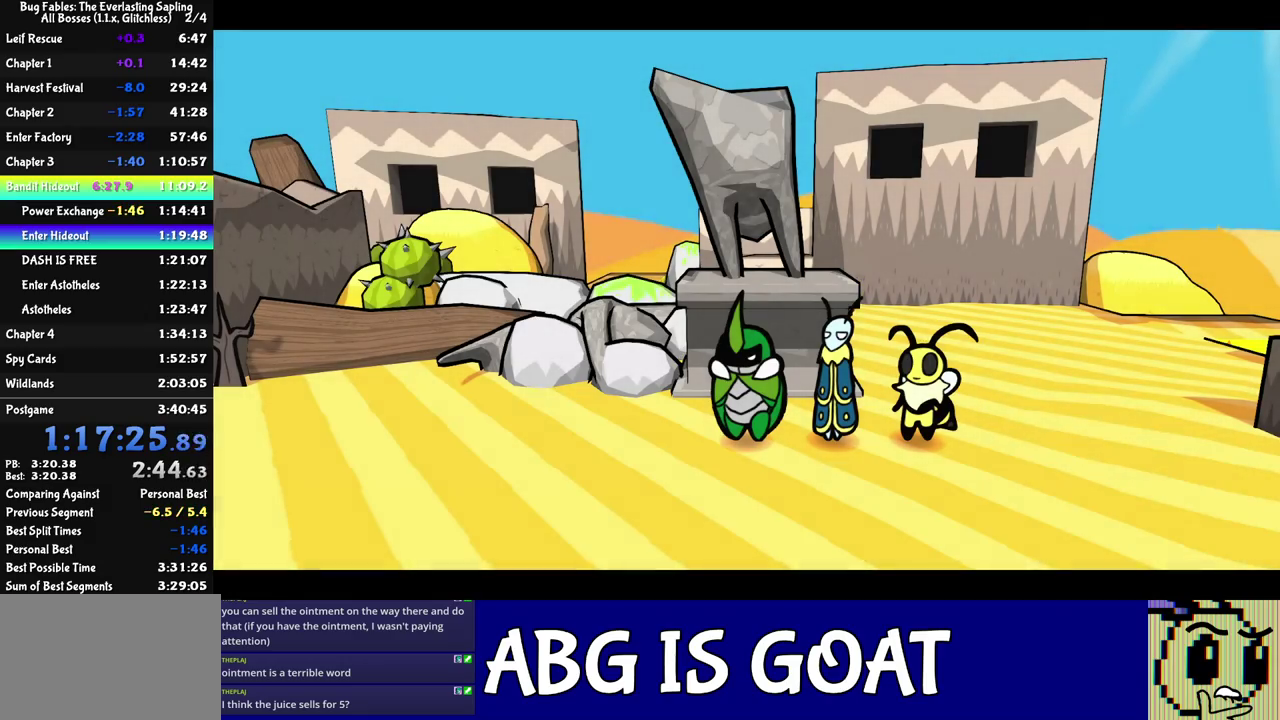
{"buttons": ["C_RIGHT"], "left_stick": "down", "events": []}
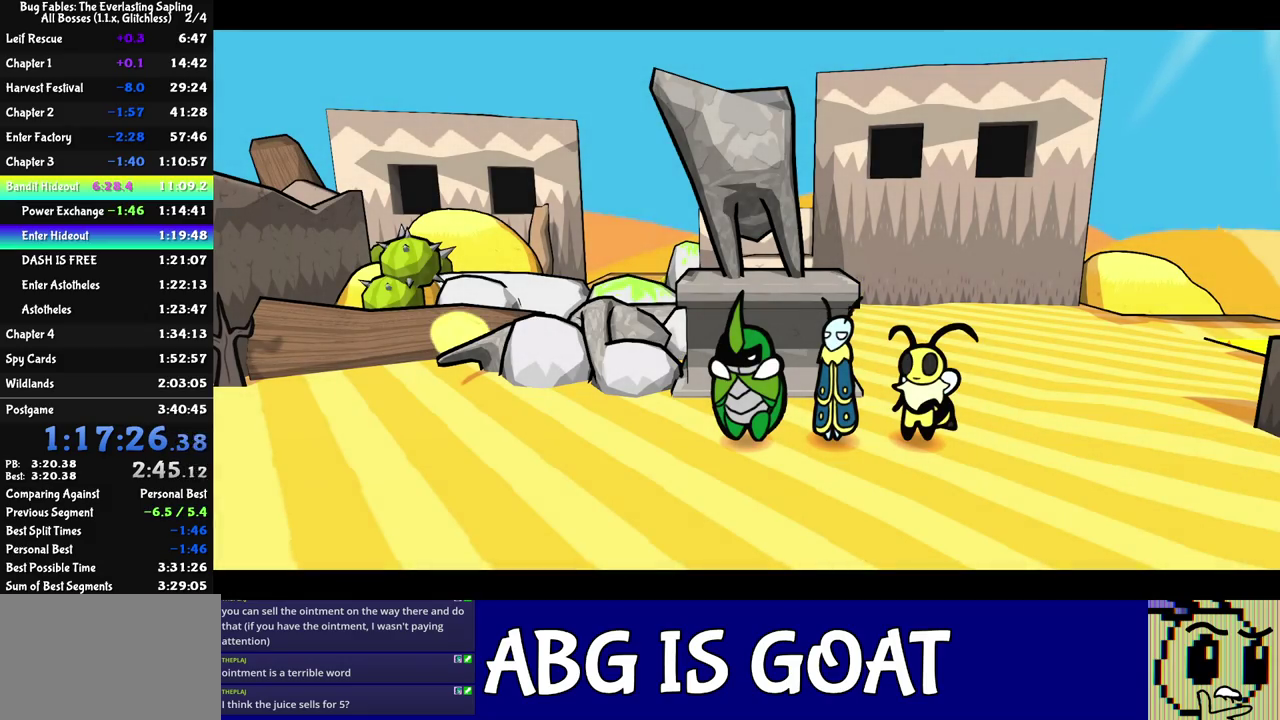
{"buttons": ["C_RIGHT"], "left_stick": "down", "events": []}
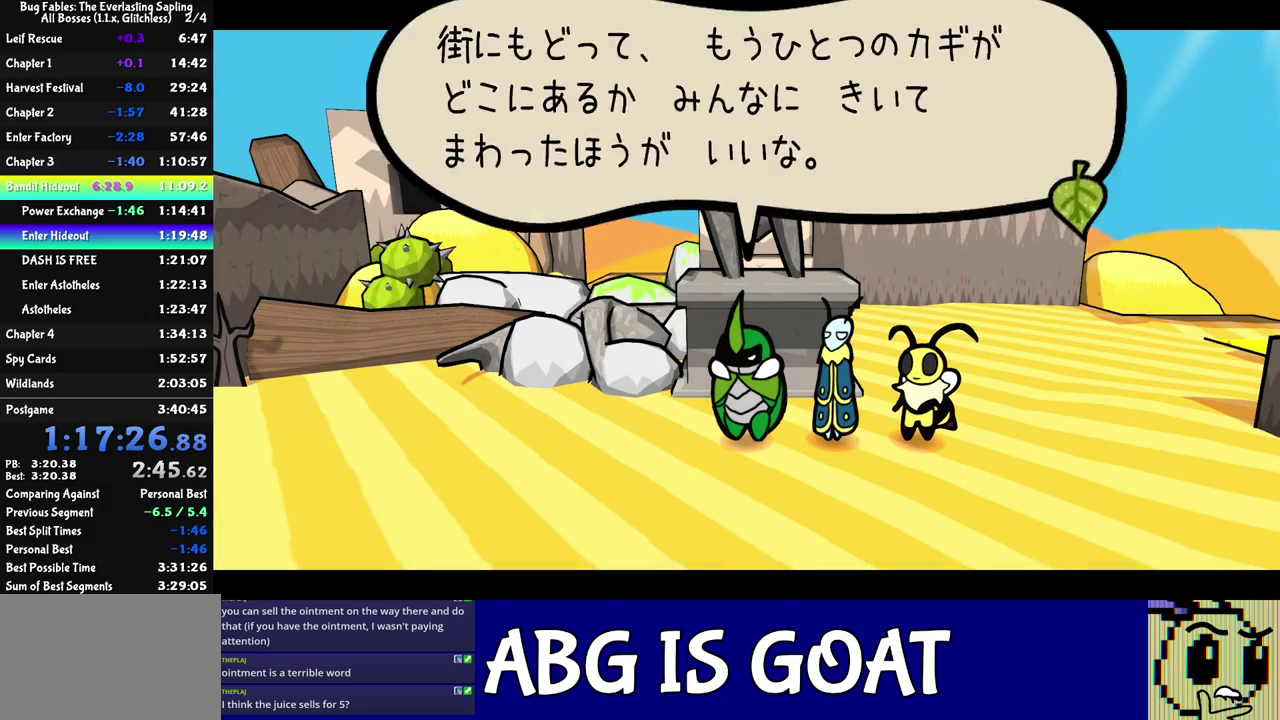
{"buttons": ["C_RIGHT"], "left_stick": "down", "events": []}
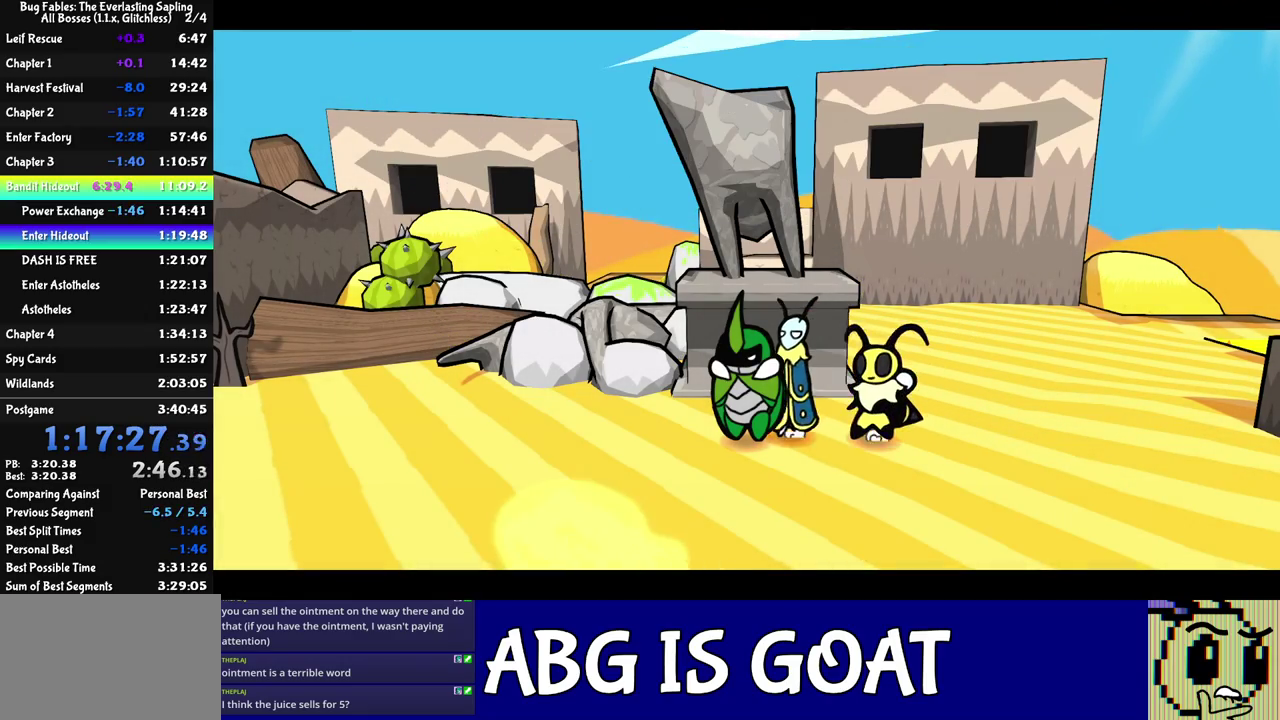
{"buttons": [], "left_stick": "down-right", "events": [[133, "left_stick", "down-right"], [383, "C_RIGHT", "up"]]}
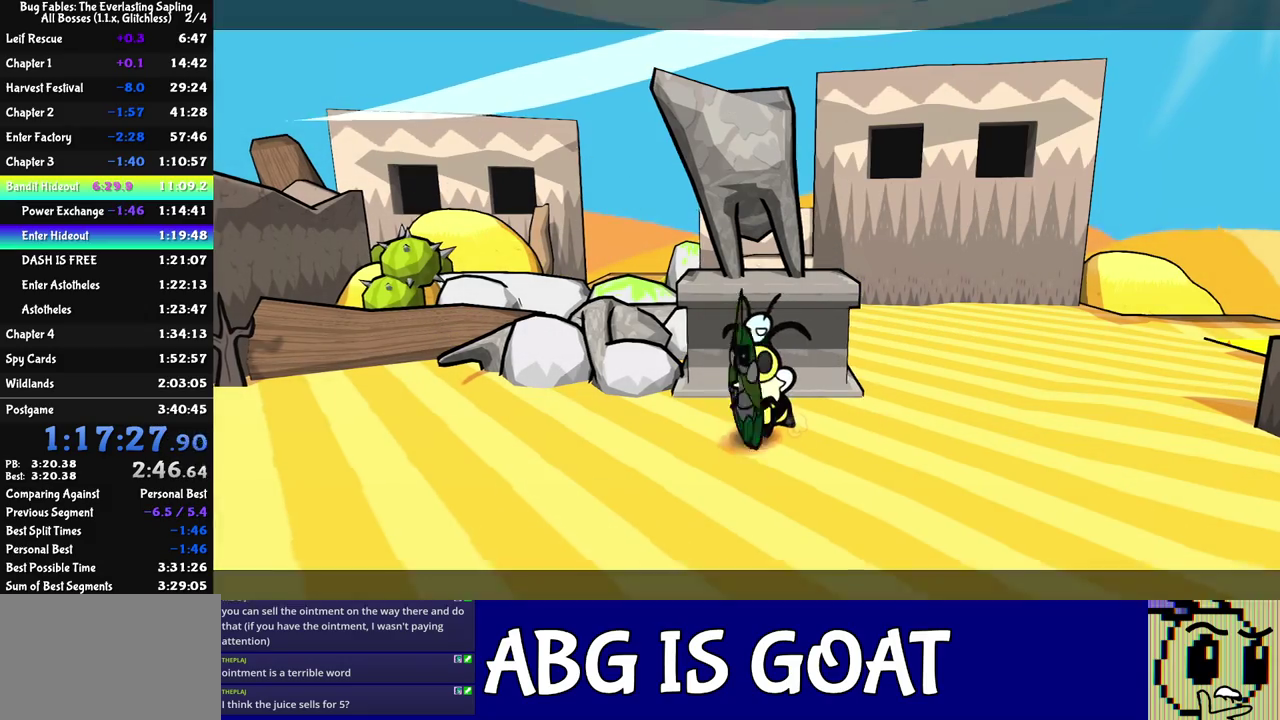
{"buttons": [], "left_stick": "down-right", "events": [[50, "C_RIGHT", "down"], [100, "C_RIGHT", "up"], [150, "C_RIGHT", "down"], [217, "C_RIGHT", "up"], [267, "C_RIGHT", "down"], [433, "C_RIGHT", "up"]]}
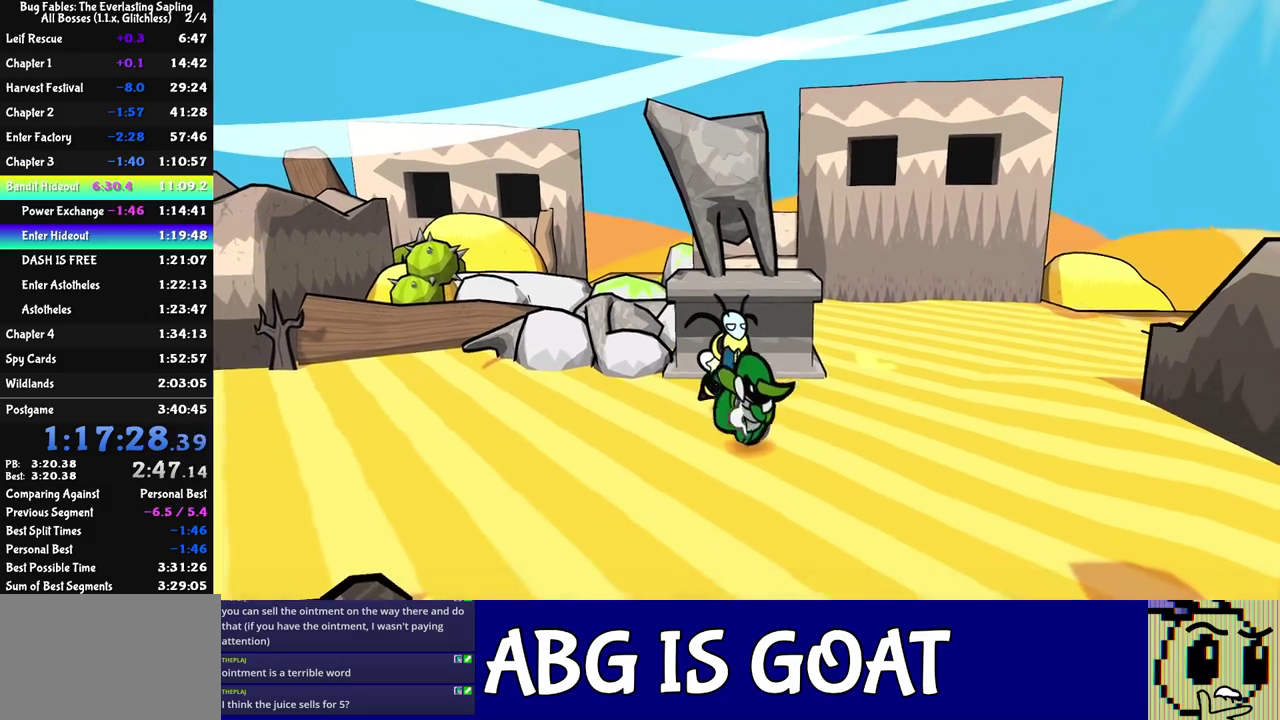
{"buttons": [], "left_stick": "down-left", "events": [[167, "left_stick", "down"], [483, "left_stick", "down-left"]]}